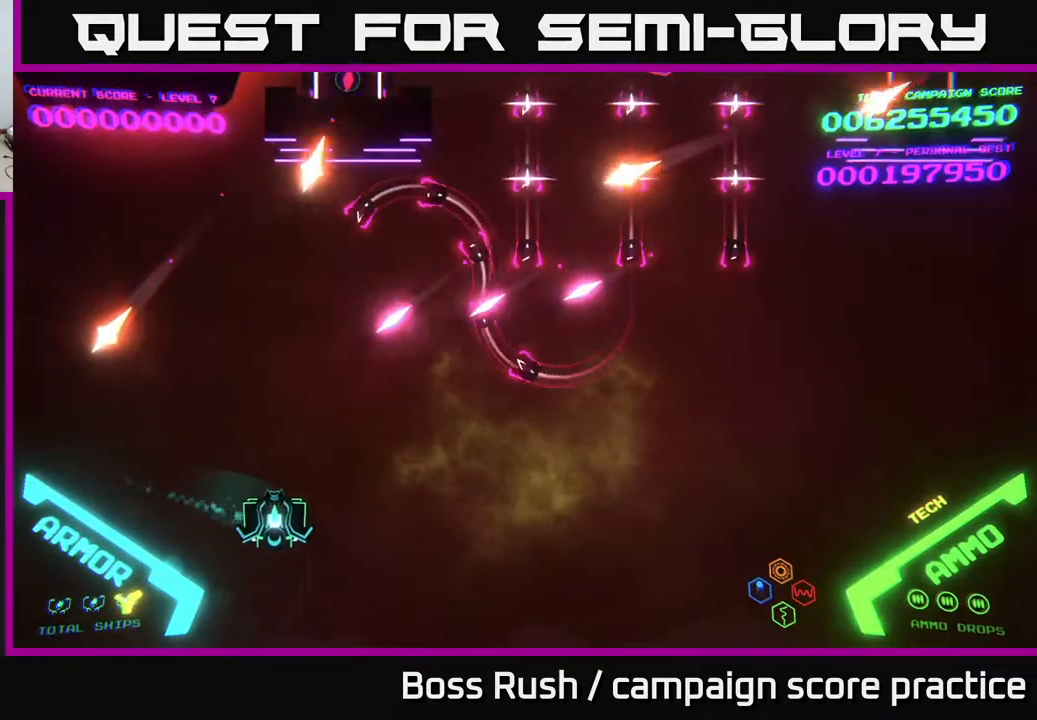
Gameplay with a controller (Xbox layout); each line is a JSON object with the inputs held at the frame after it. "events" lists button and stick changes between this image and that frame as [ms after this image, input, new state], when the widget could be followed in between.
{"buttons": [], "left_stick": "right", "right_stick": "center", "events": [[267, "left_stick", "right"]]}
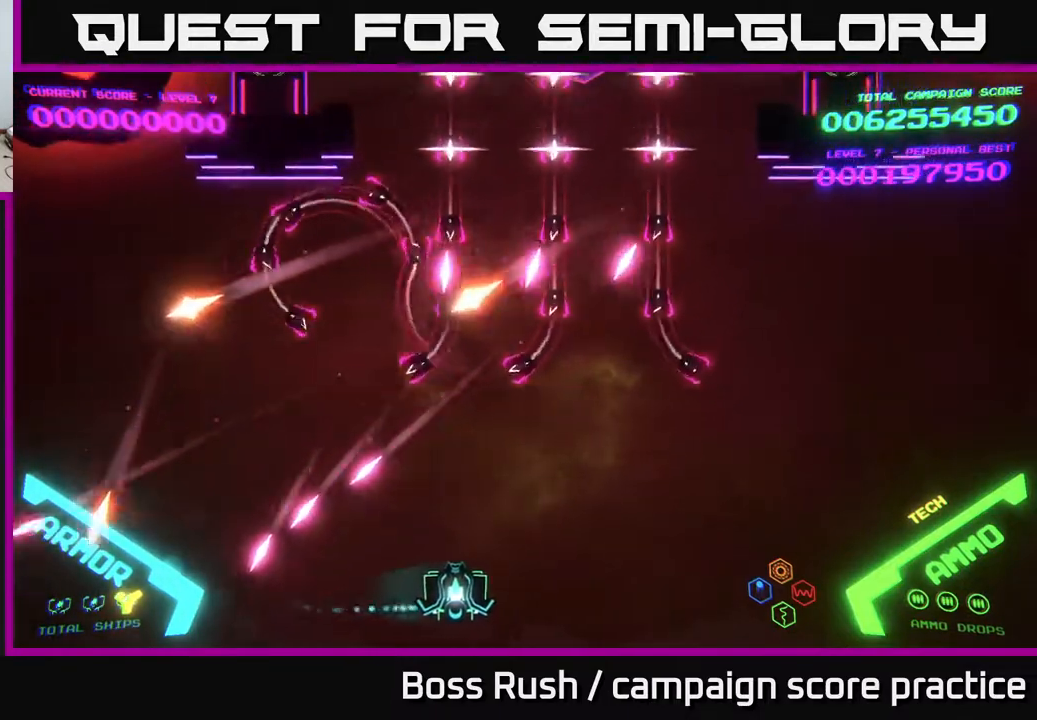
{"buttons": [], "left_stick": "up-right", "right_stick": "center", "events": [[433, "left_stick", "up-right"]]}
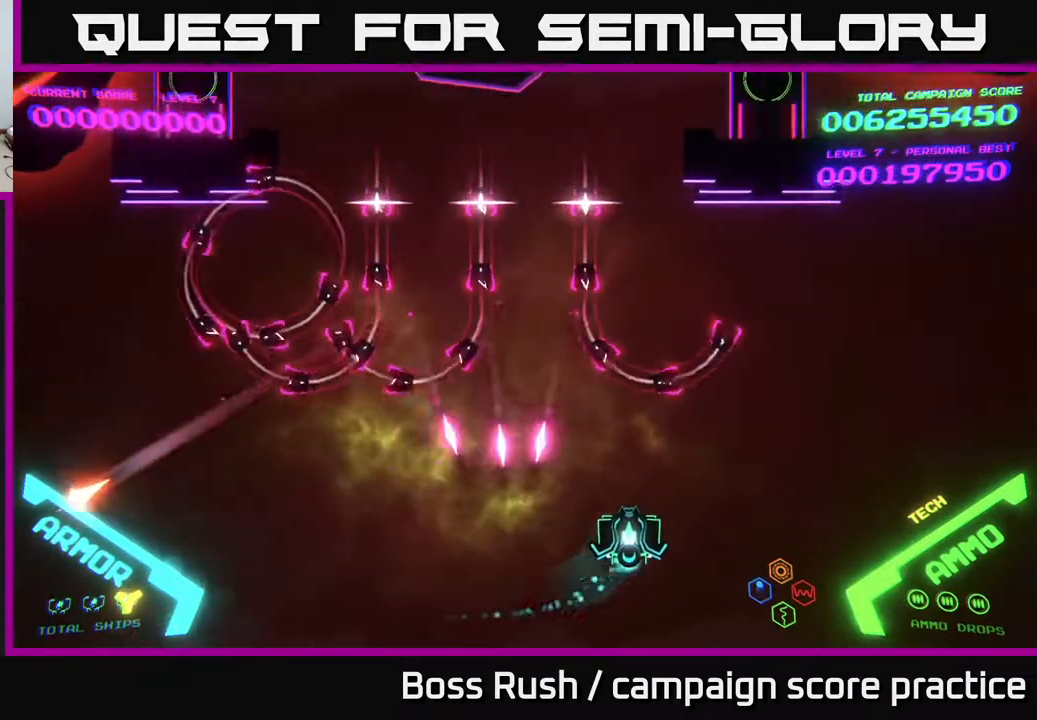
{"buttons": ["B"], "left_stick": "up", "right_stick": "center", "events": [[233, "left_stick", "up-left"], [250, "B", "down"], [350, "left_stick", "up"]]}
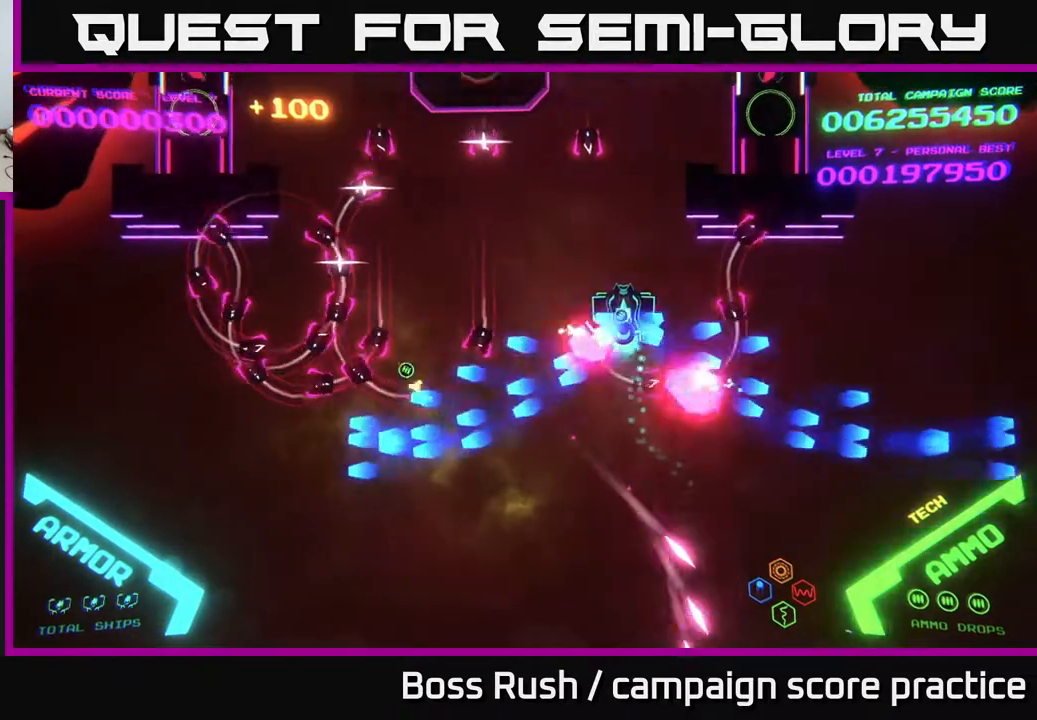
{"buttons": ["B"], "left_stick": "up-left", "right_stick": "center", "events": [[17, "left_stick", "up-left"]]}
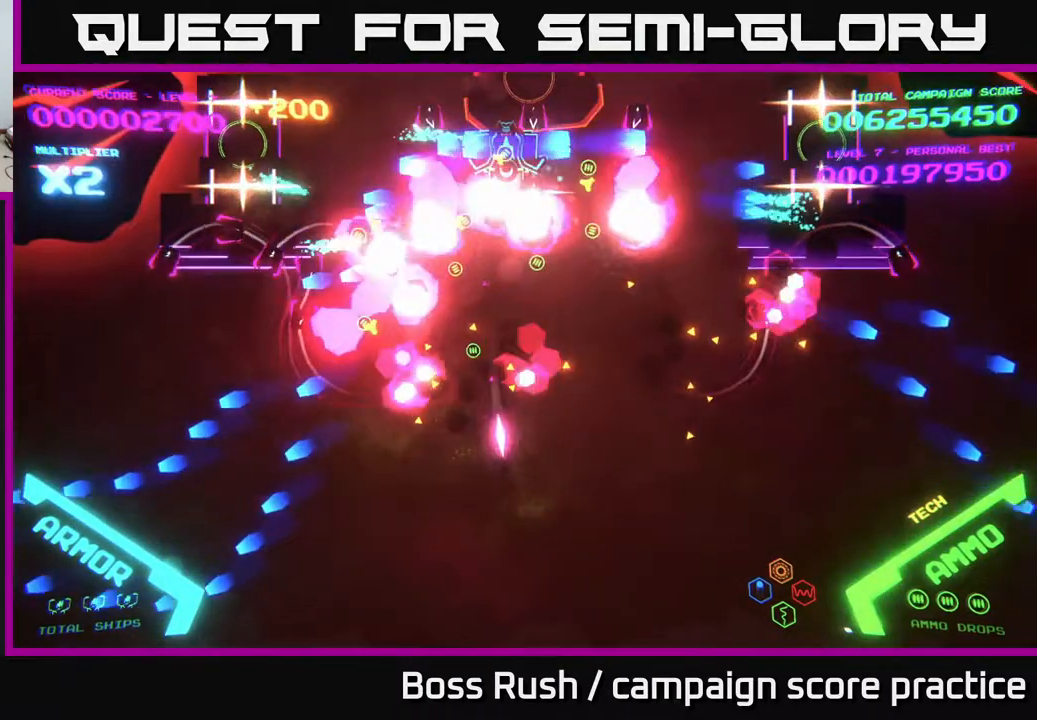
{"buttons": ["B"], "left_stick": "down-left", "right_stick": "center", "events": [[17, "left_stick", "down-left"], [83, "B", "up"], [117, "B", "down"]]}
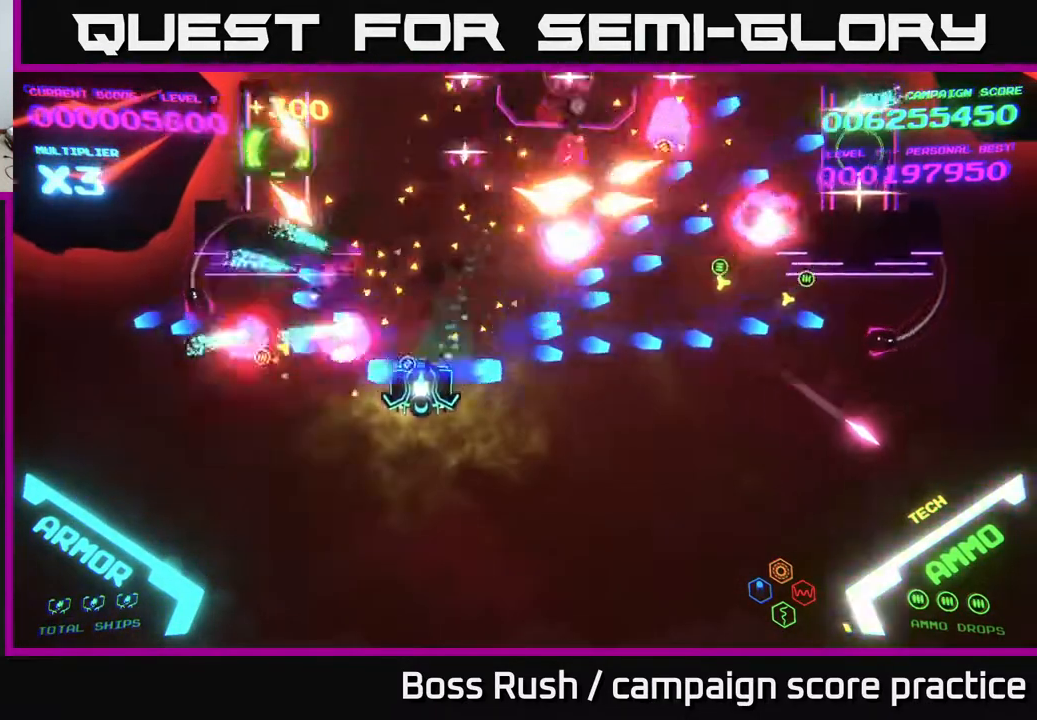
{"buttons": [], "left_stick": "left", "right_stick": "center", "events": [[133, "B", "up"], [383, "left_stick", "left"]]}
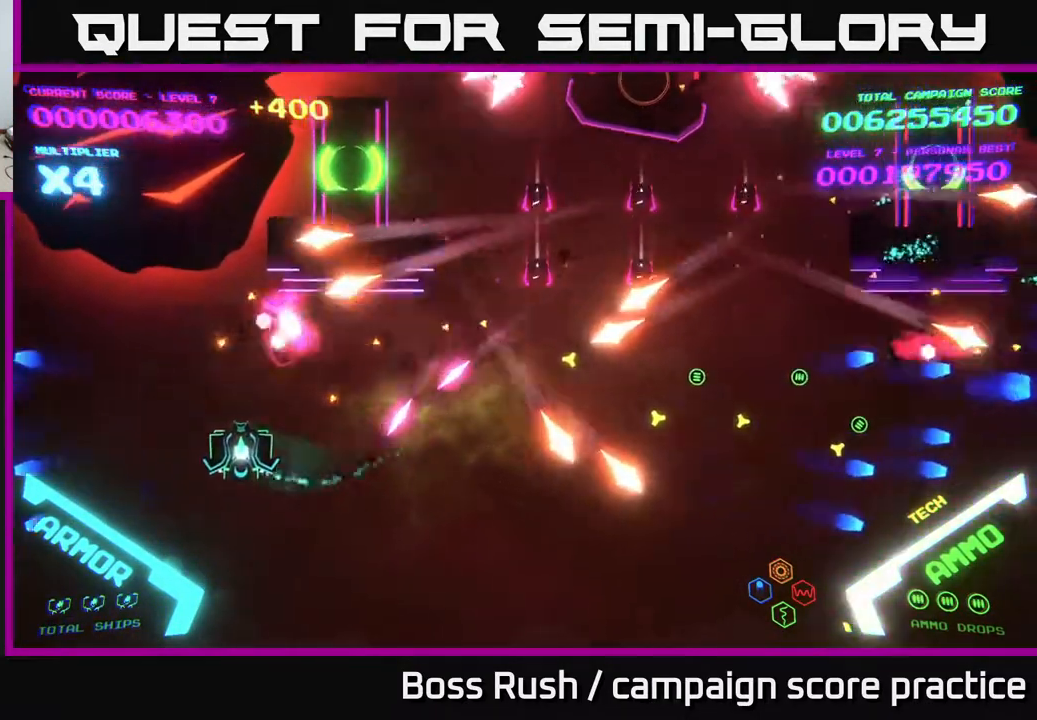
{"buttons": [], "left_stick": "left", "right_stick": "center", "events": [[83, "X", "down"], [100, "left_stick", "down-left"], [117, "X", "up"], [200, "X", "down"], [250, "X", "up"], [300, "X", "down"], [350, "X", "up"], [400, "X", "down"], [467, "X", "up"], [483, "left_stick", "left"]]}
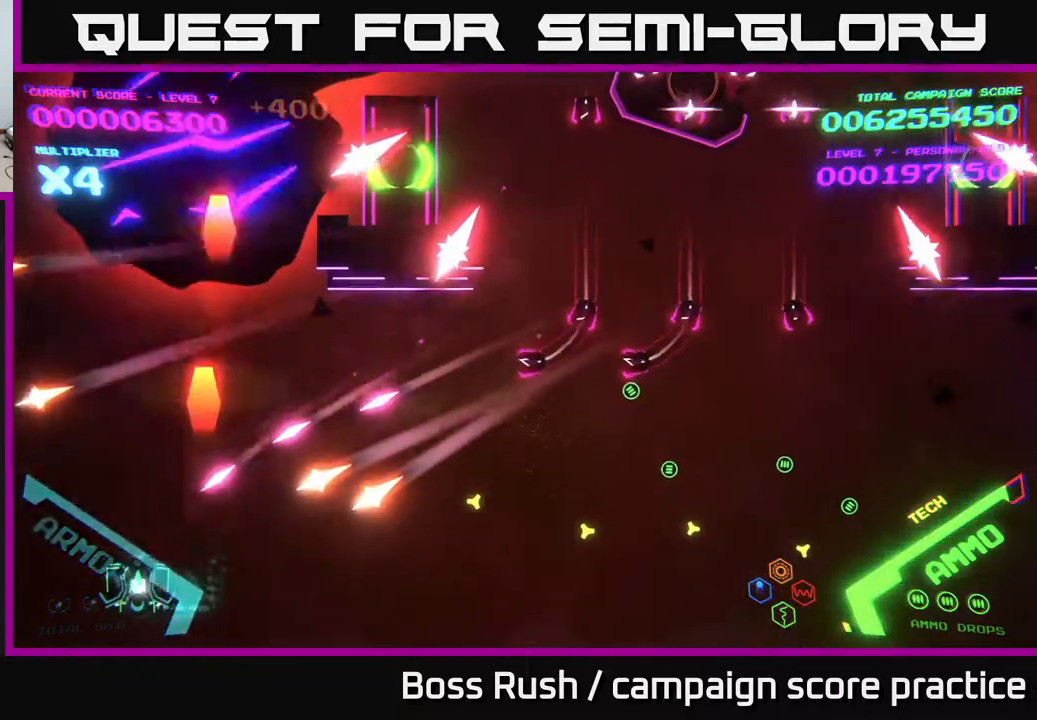
{"buttons": [], "left_stick": "up", "right_stick": "center", "events": [[67, "left_stick", "up-left"], [400, "left_stick", "up"]]}
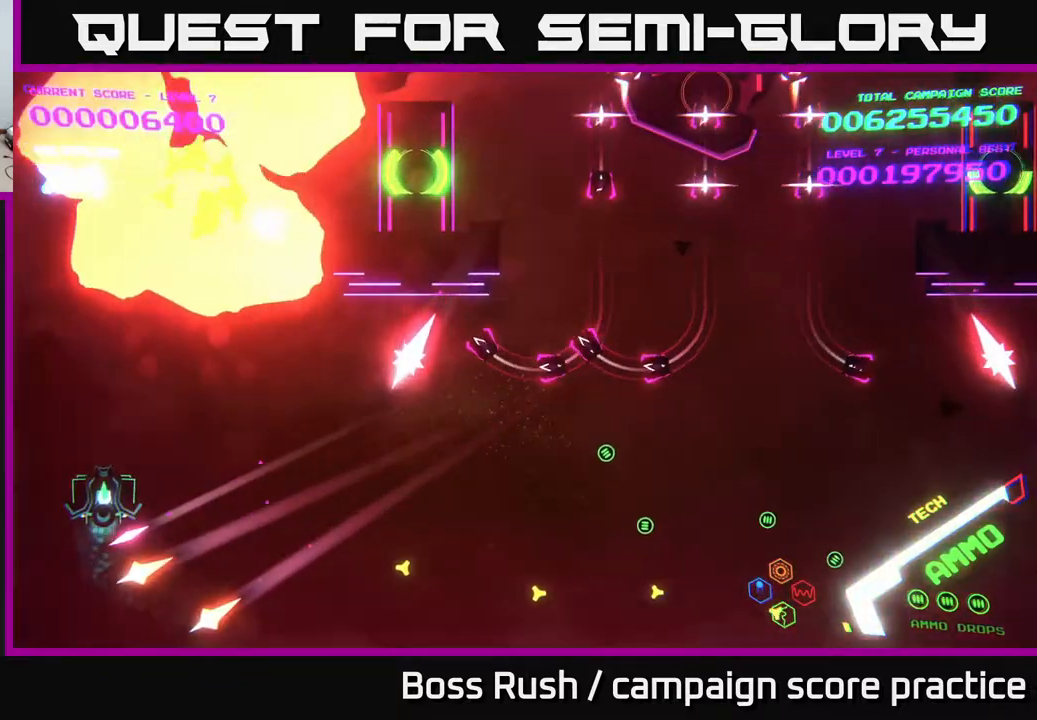
{"buttons": ["B"], "left_stick": "up-left", "right_stick": "center", "events": [[50, "left_stick", "up-right"], [117, "B", "down"], [317, "left_stick", "up"], [417, "left_stick", "up-left"]]}
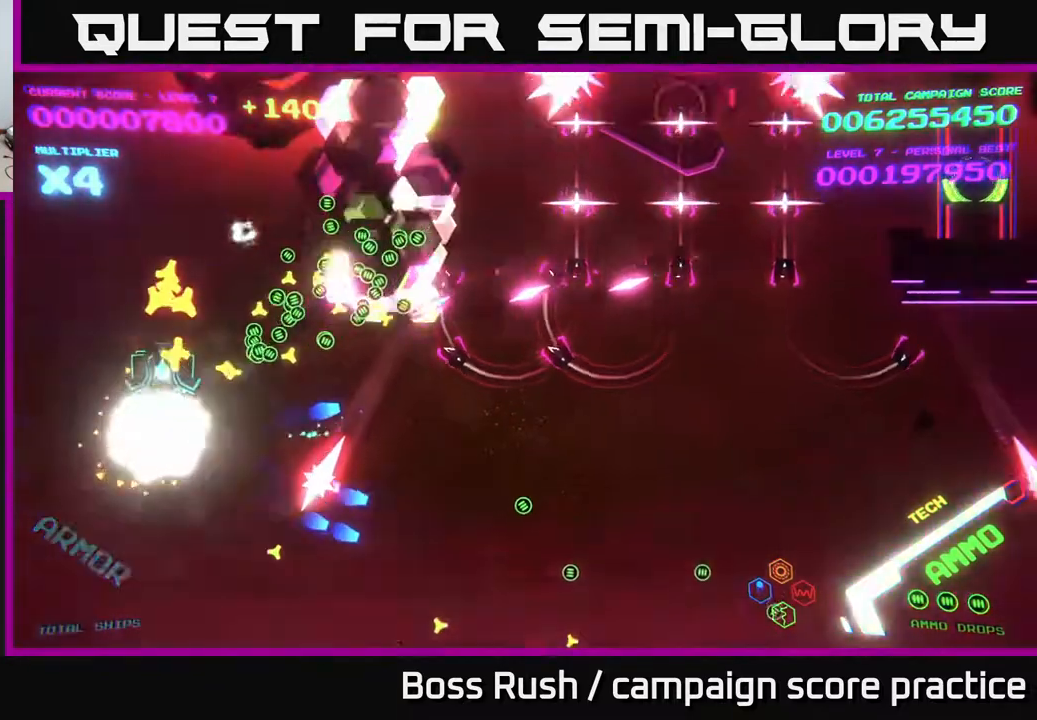
{"buttons": [], "left_stick": "center", "right_stick": "center", "events": [[267, "left_stick", "up"], [400, "B", "up"], [450, "left_stick", "center"]]}
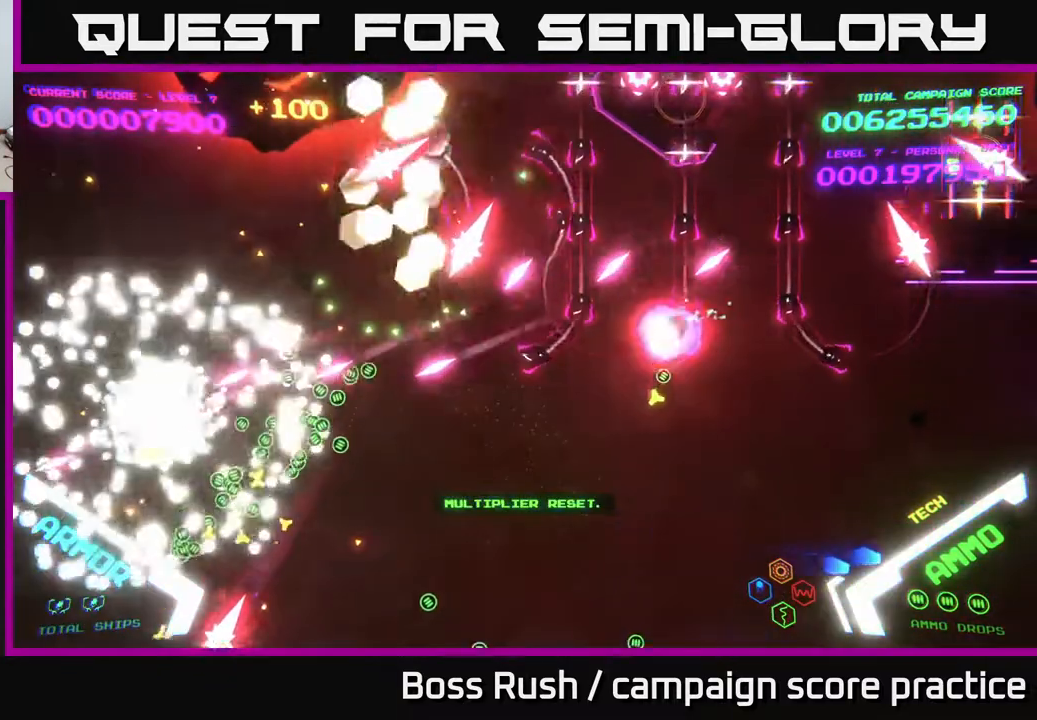
{"buttons": [], "left_stick": "center", "right_stick": "center", "events": []}
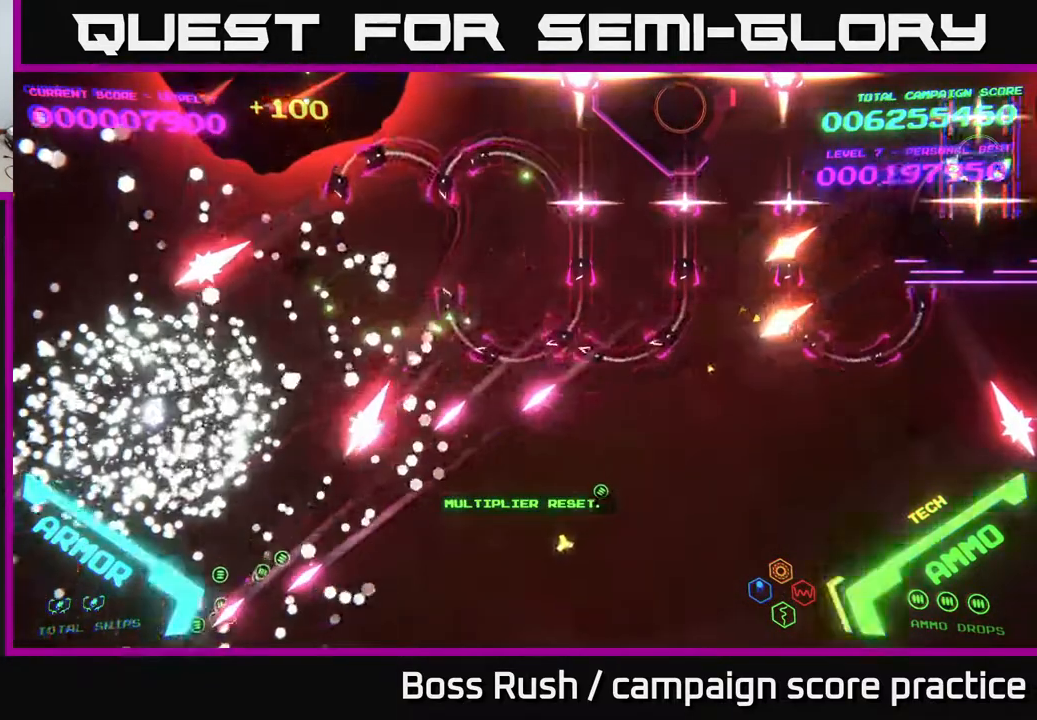
{"buttons": [], "left_stick": "center", "right_stick": "center", "events": [[100, "START", "down"], [100, "right_stick", "down-left"], [233, "START", "up"], [267, "right_stick", "center"]]}
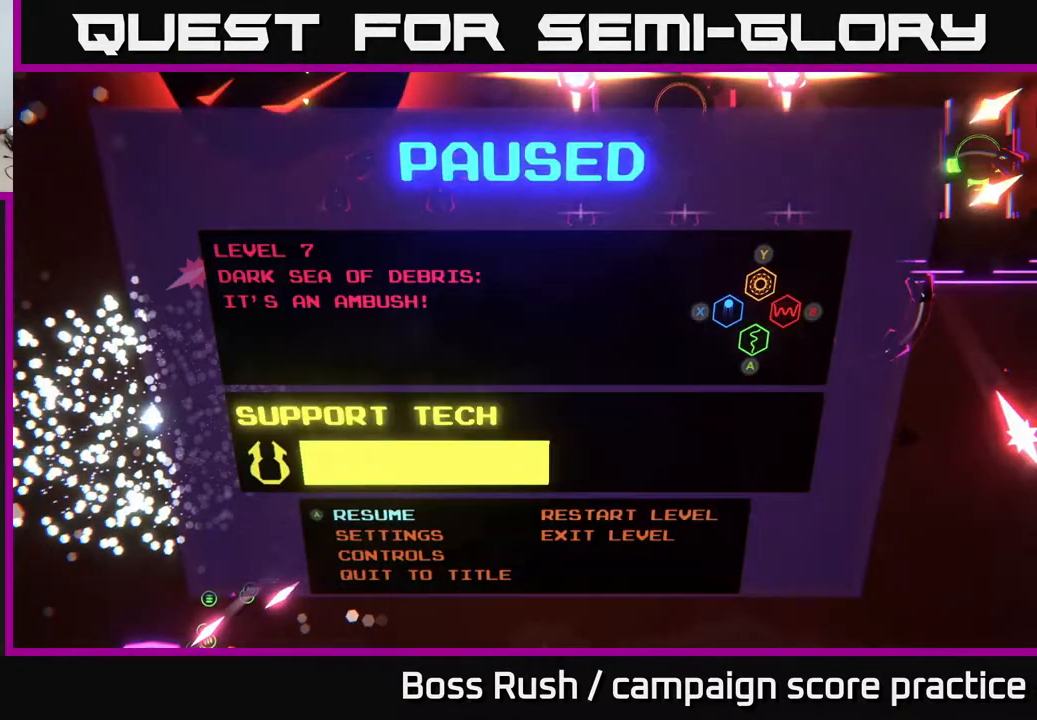
{"buttons": ["A"], "left_stick": "left", "right_stick": "center", "events": [[67, "left_stick", "right"], [133, "A", "down"], [200, "left_stick", "center"], [267, "A", "up"], [400, "left_stick", "left"], [450, "A", "down"]]}
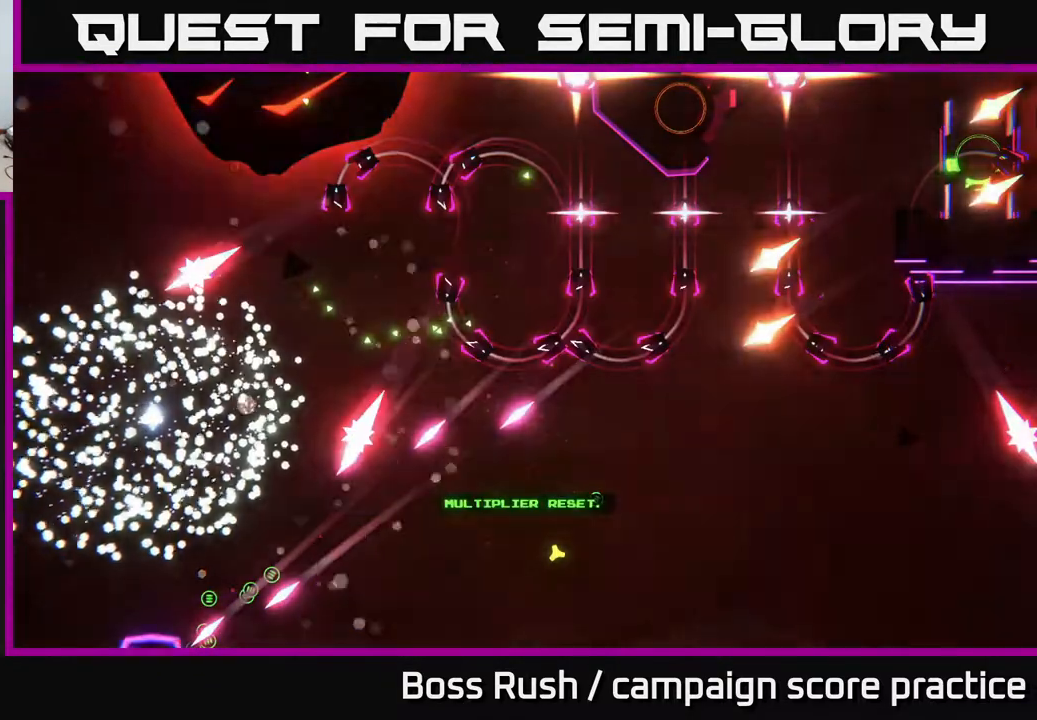
{"buttons": [], "left_stick": "center", "right_stick": "center", "events": [[17, "left_stick", "center"], [83, "A", "up"]]}
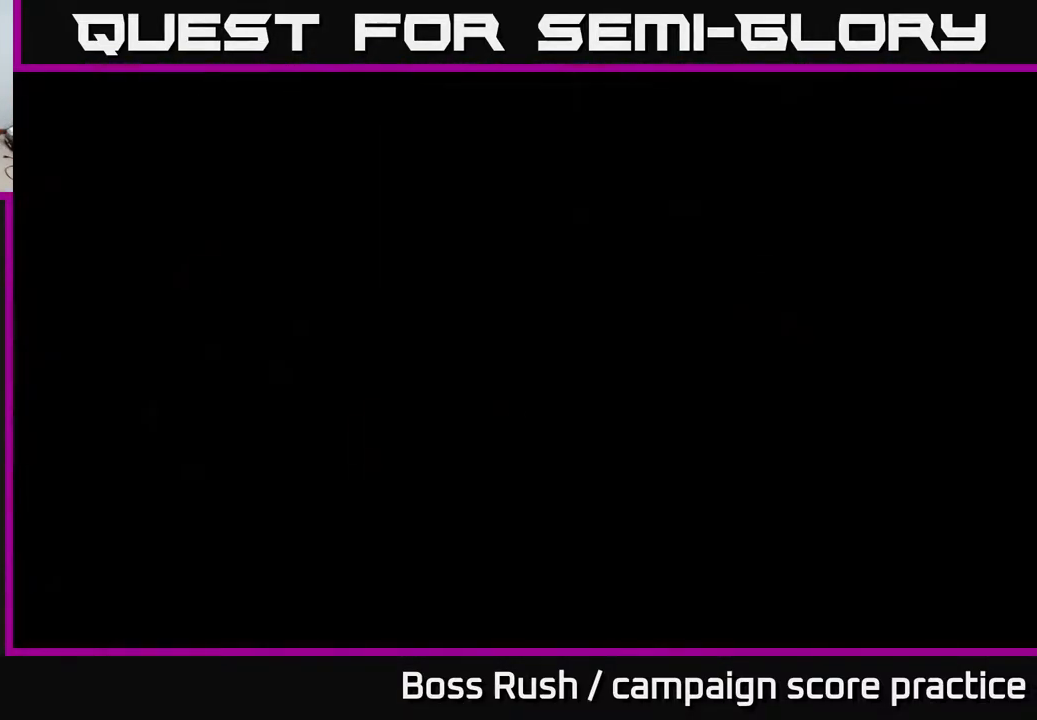
{"buttons": [], "left_stick": "center", "right_stick": "center", "events": []}
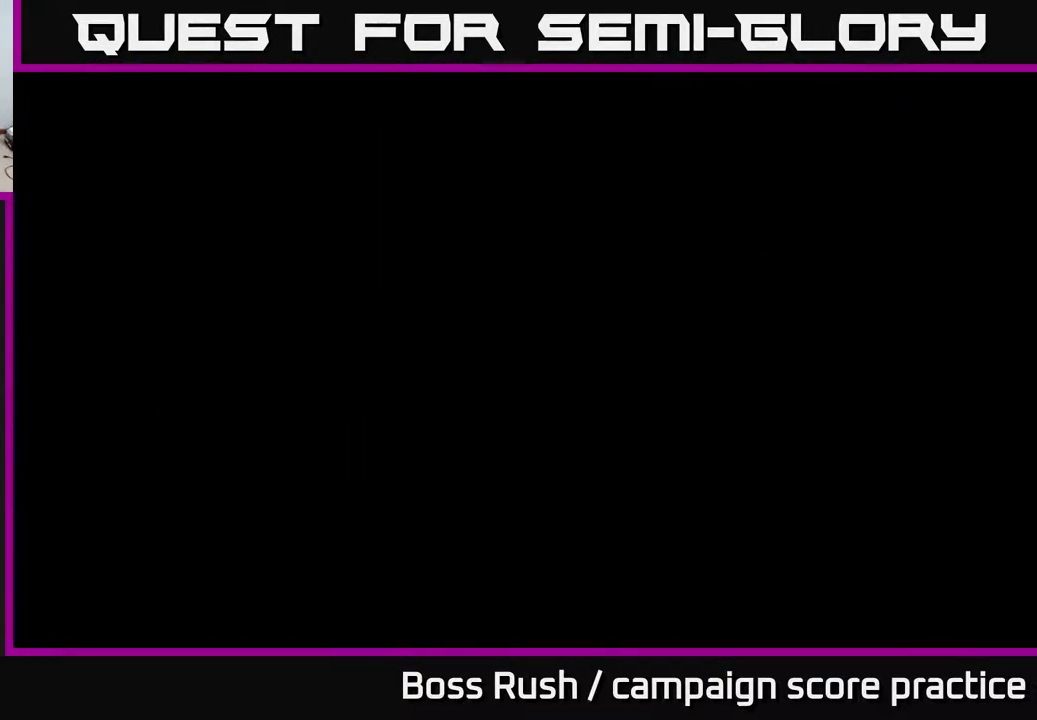
{"buttons": [], "left_stick": "center", "right_stick": "center", "events": []}
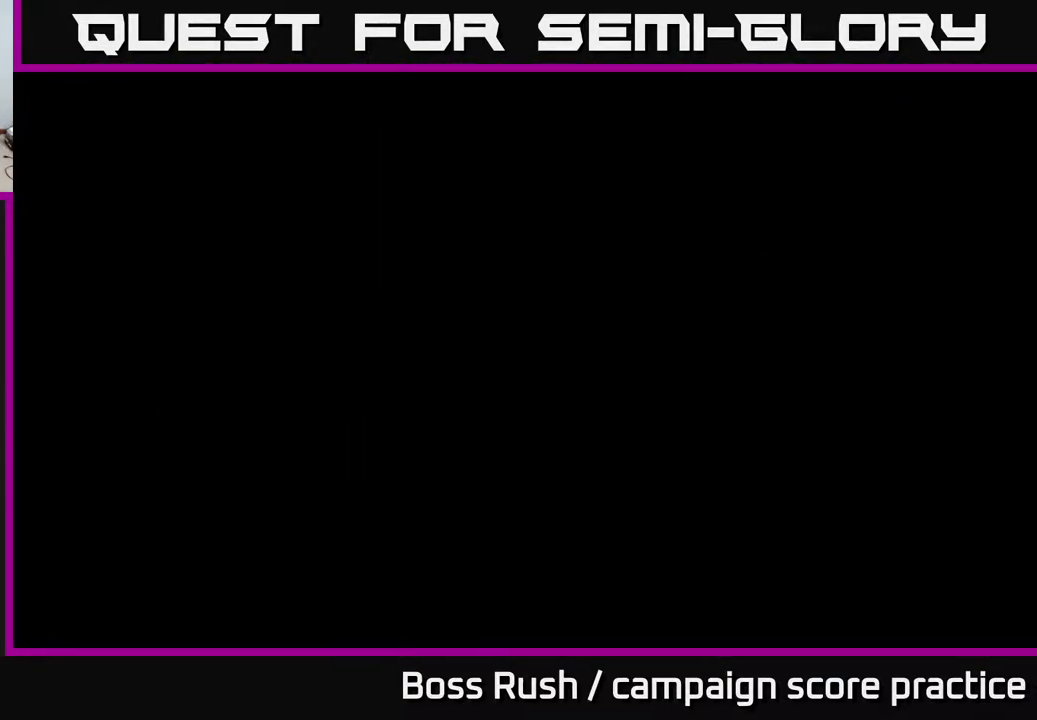
{"buttons": [], "left_stick": "center", "right_stick": "center", "events": []}
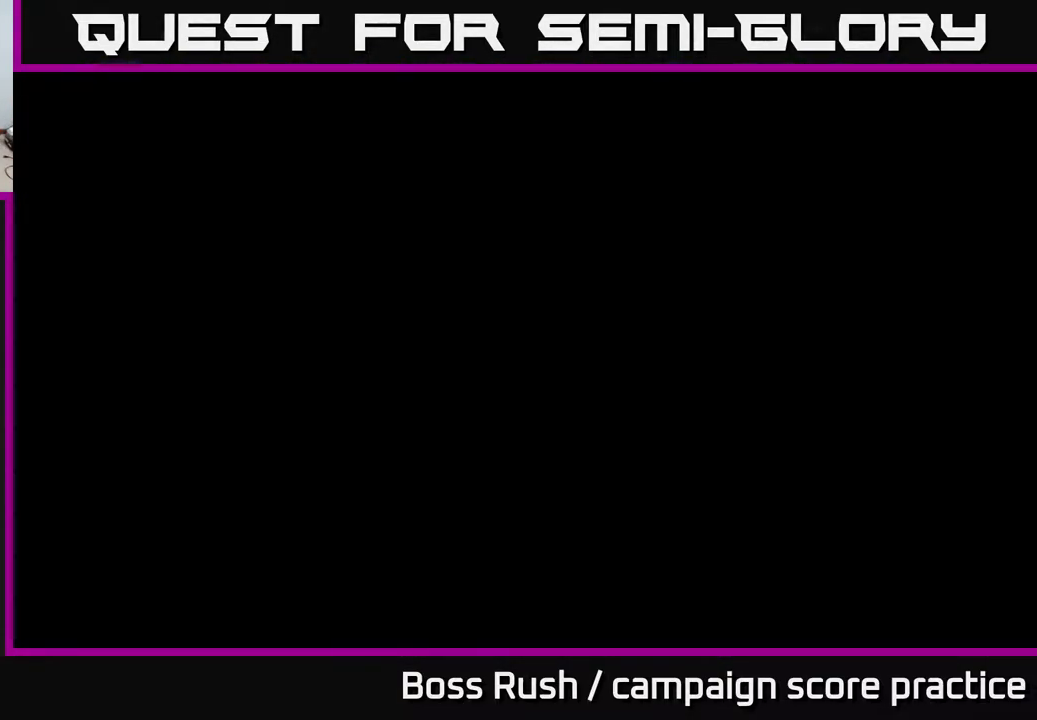
{"buttons": [], "left_stick": "center", "right_stick": "center", "events": []}
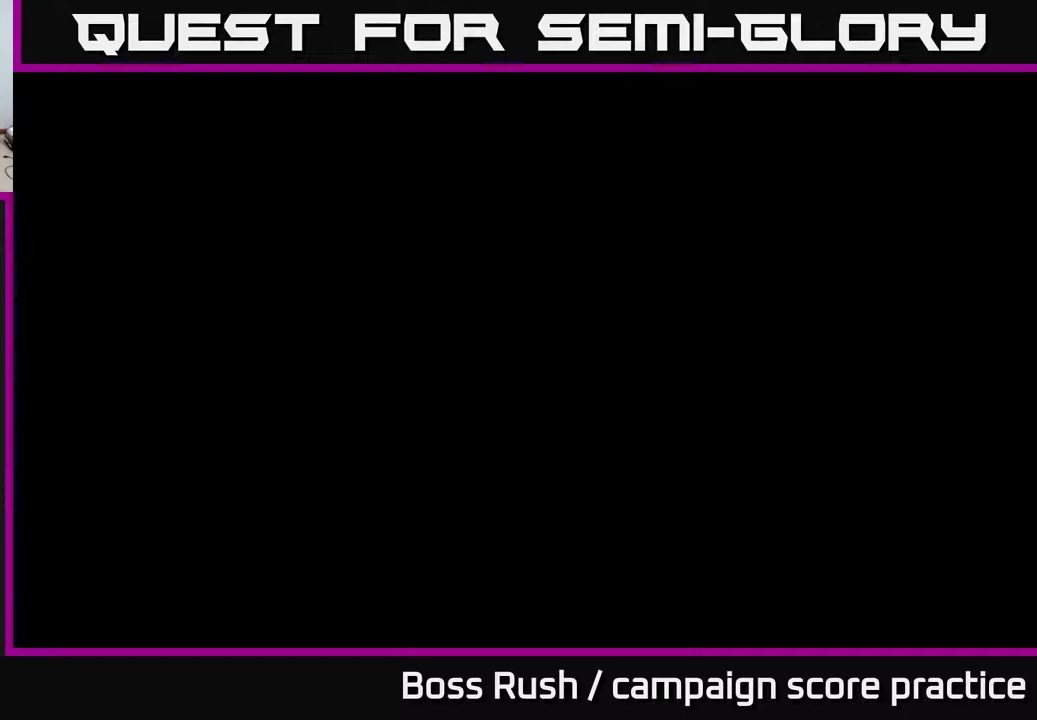
{"buttons": [], "left_stick": "center", "right_stick": "center", "events": []}
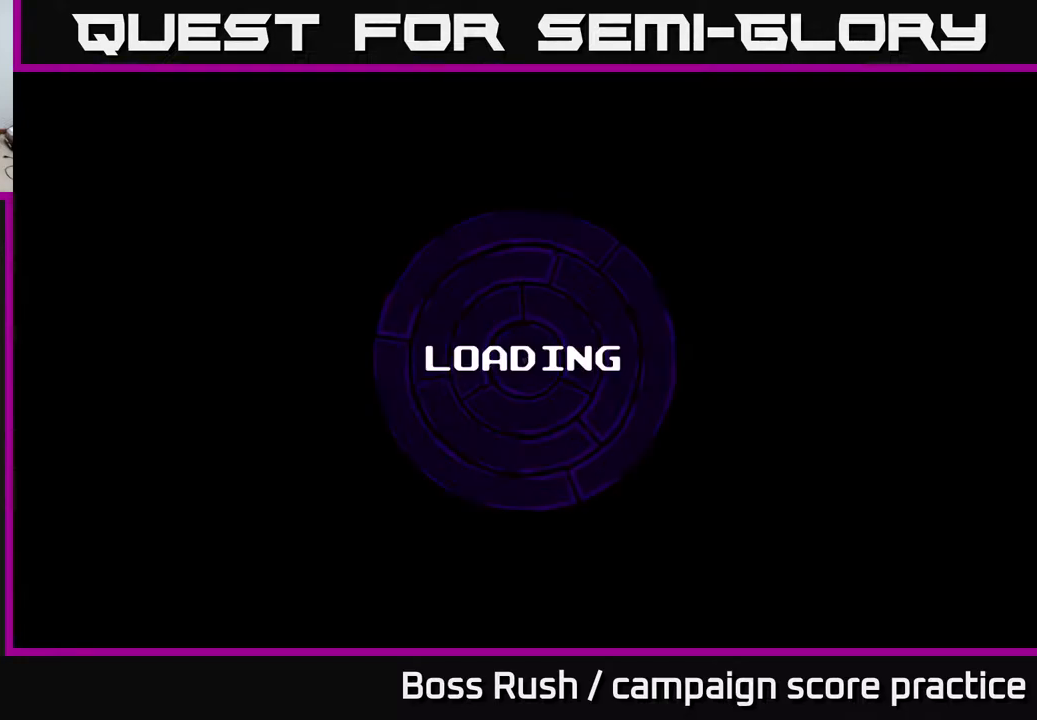
{"buttons": [], "left_stick": "center", "right_stick": "center", "events": []}
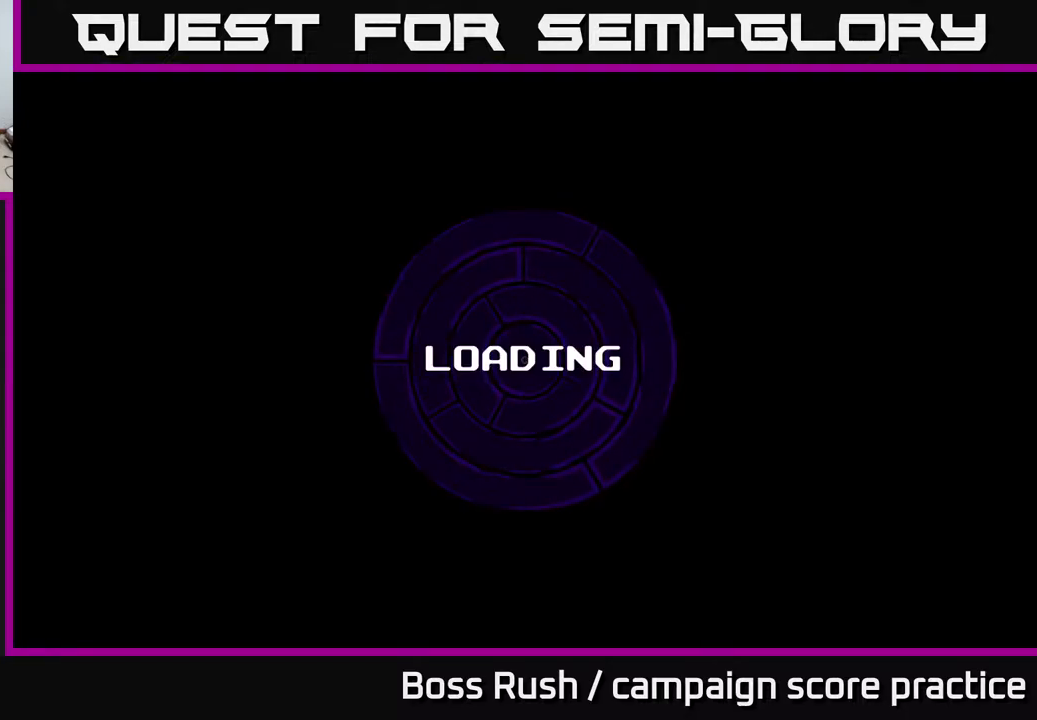
{"buttons": [], "left_stick": "center", "right_stick": "center", "events": [[150, "A", "down"], [233, "A", "up"], [300, "A", "down"], [367, "A", "up"], [450, "A", "down"], [500, "A", "up"]]}
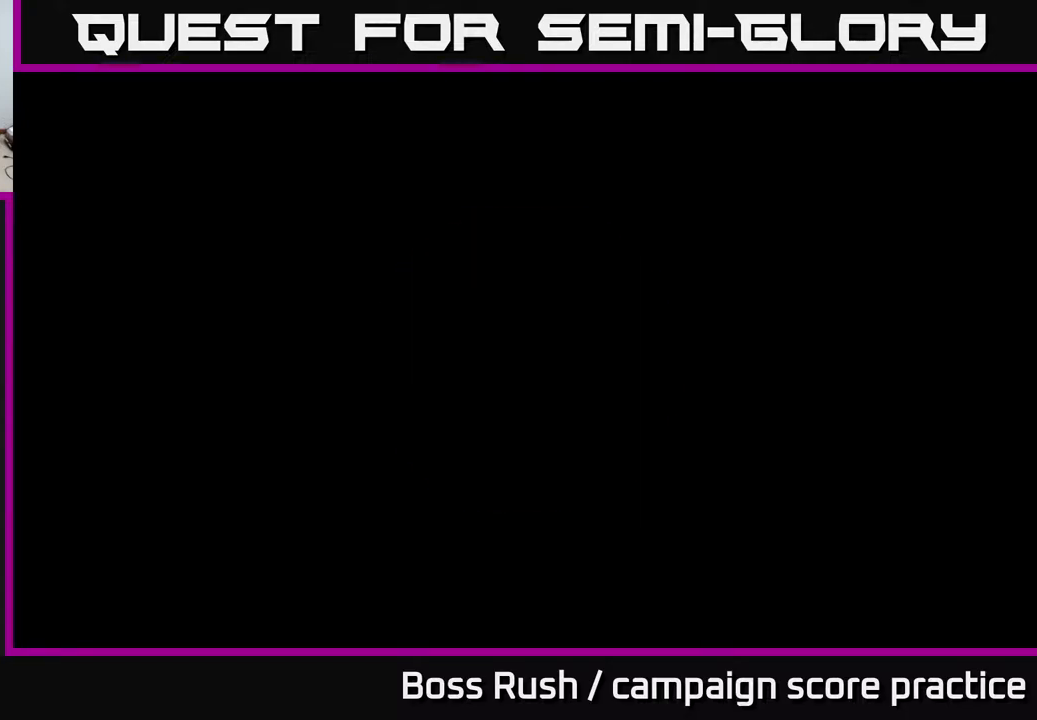
{"buttons": [], "left_stick": "center", "right_stick": "center", "events": [[83, "A", "down"], [150, "A", "up"]]}